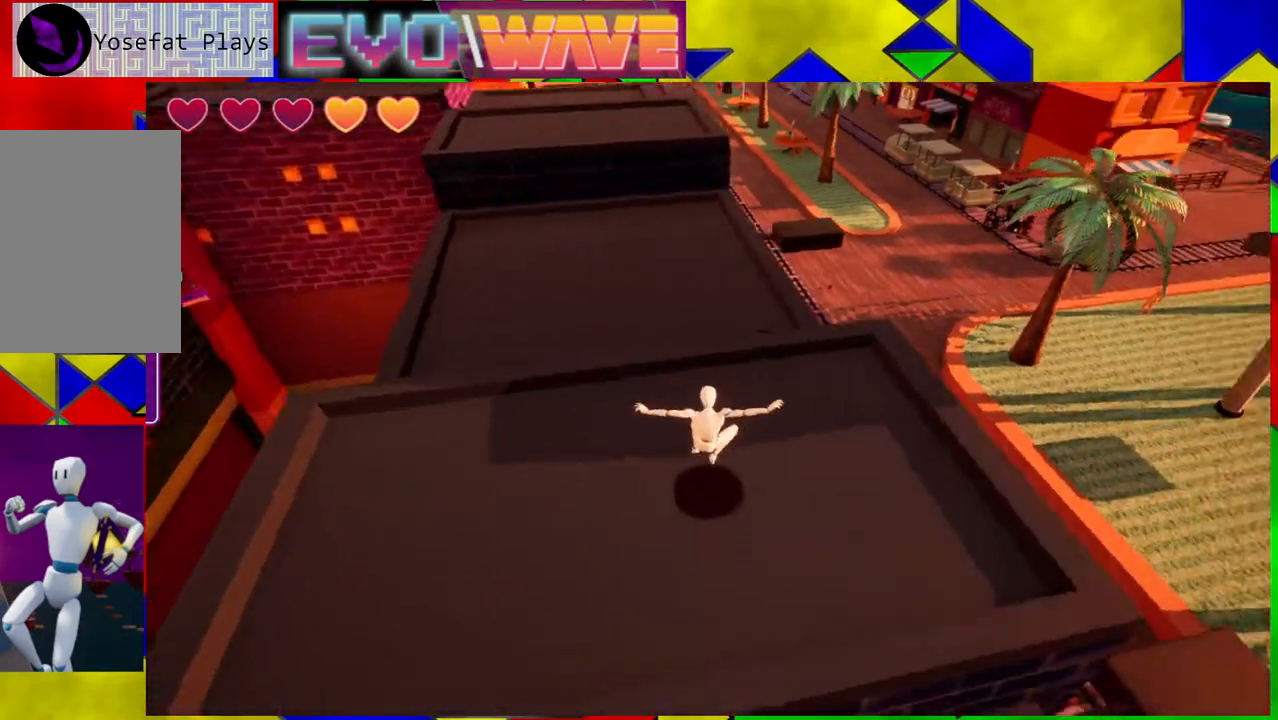
Gameplay with a controller (Nintendo layout); each line is a JSON object with the inputs held at the frame after it. "events" lists button and stick changes between this image and that frame as [ms after this image, input, new state], when the widget could be followed in between. Not read: L3 R3.
{"buttons": [], "left_stick": "center", "right_stick": "center", "events": [[167, "left_stick", "center"], [233, "right_stick", "center"]]}
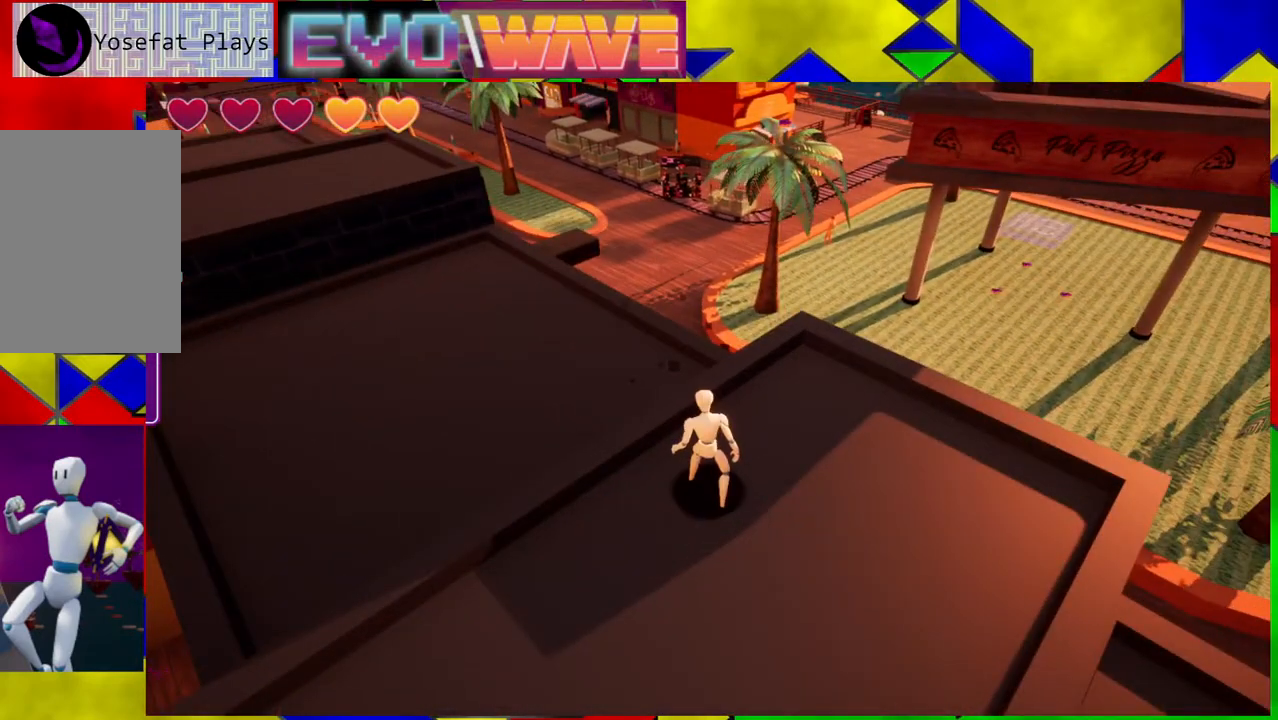
{"buttons": [], "left_stick": "center", "right_stick": "up-left", "events": [[167, "right_stick", "up-right"], [417, "right_stick", "up-left"]]}
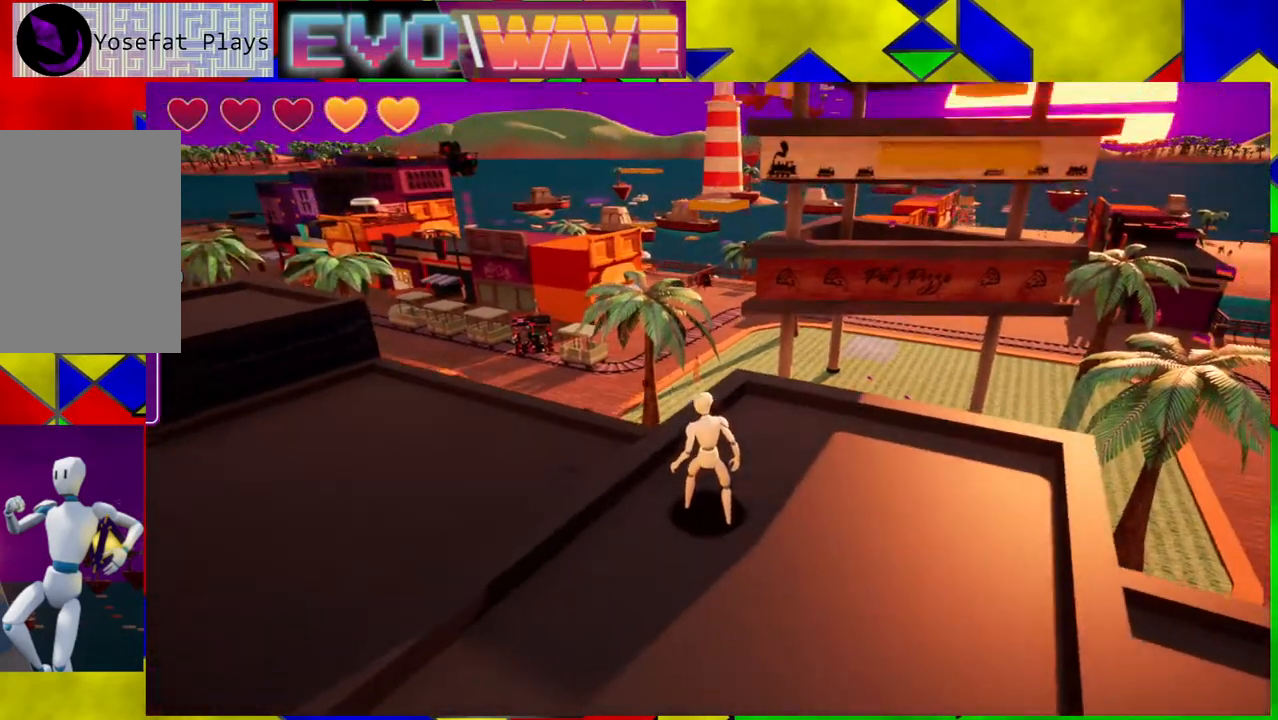
{"buttons": [], "left_stick": "center", "right_stick": "center", "events": [[50, "right_stick", "center"]]}
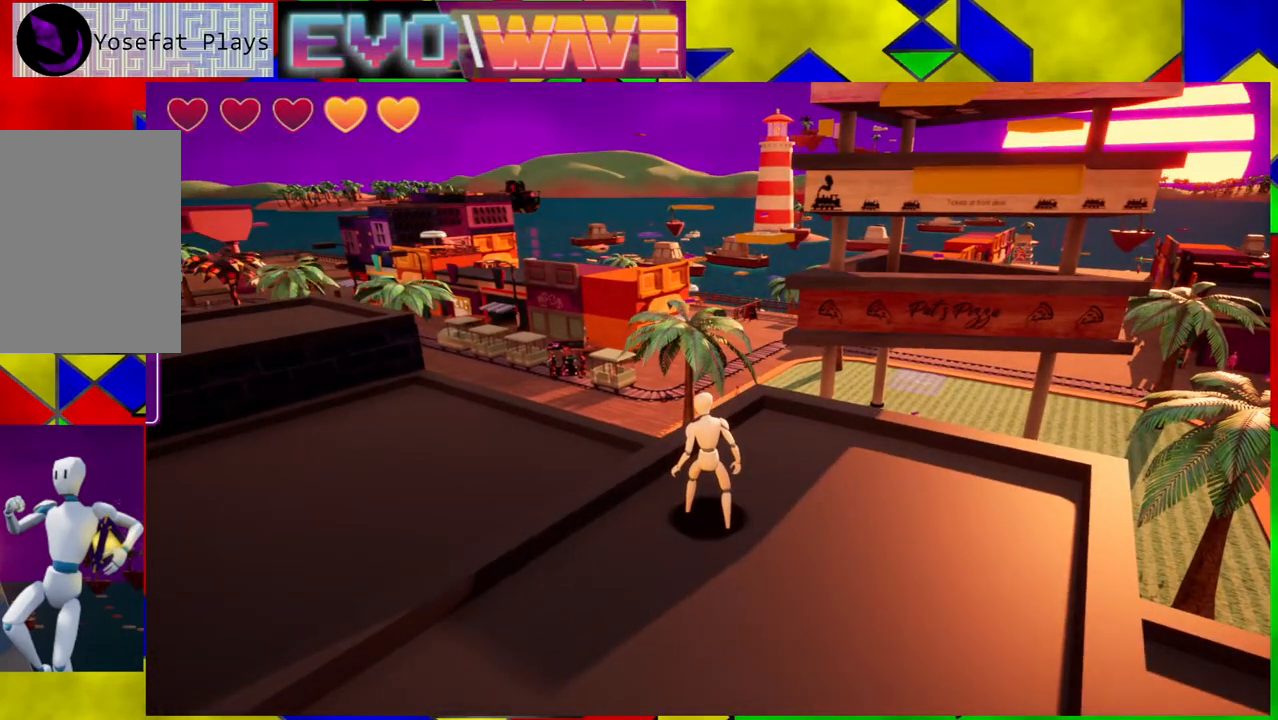
{"buttons": [], "left_stick": "center", "right_stick": "up", "events": [[383, "right_stick", "up"]]}
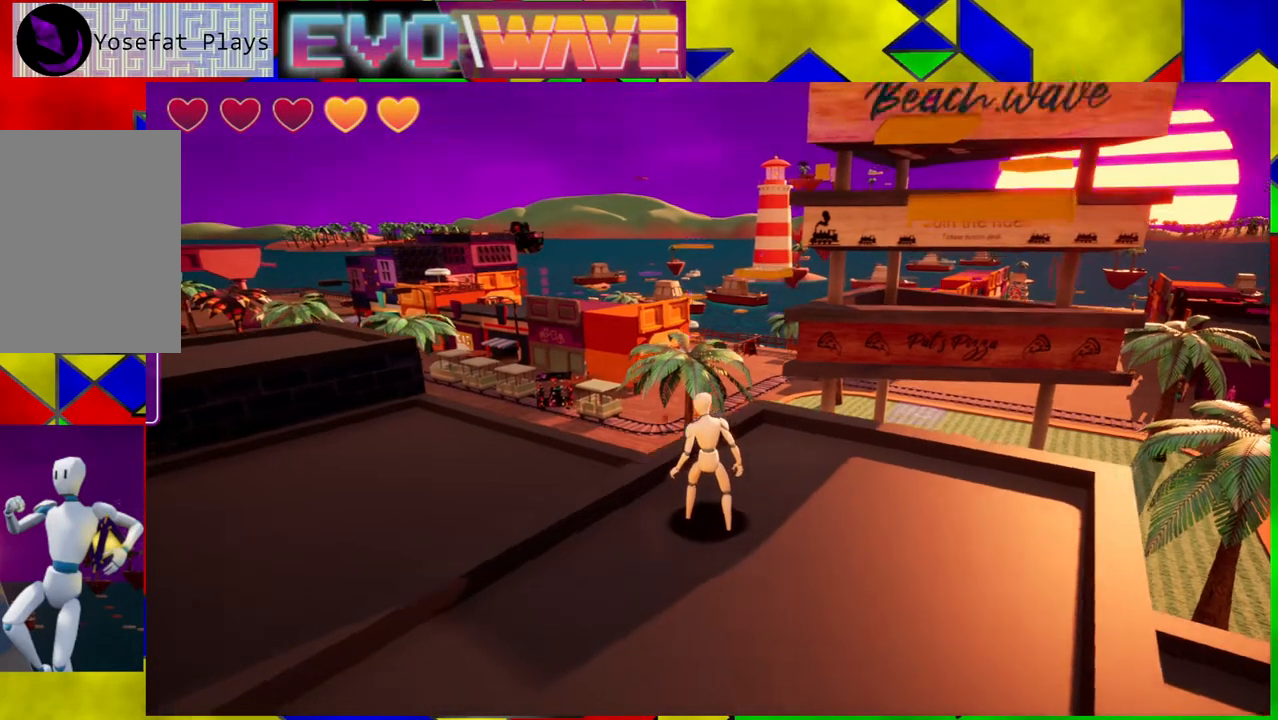
{"buttons": [], "left_stick": "center", "right_stick": "center", "events": [[100, "right_stick", "center"]]}
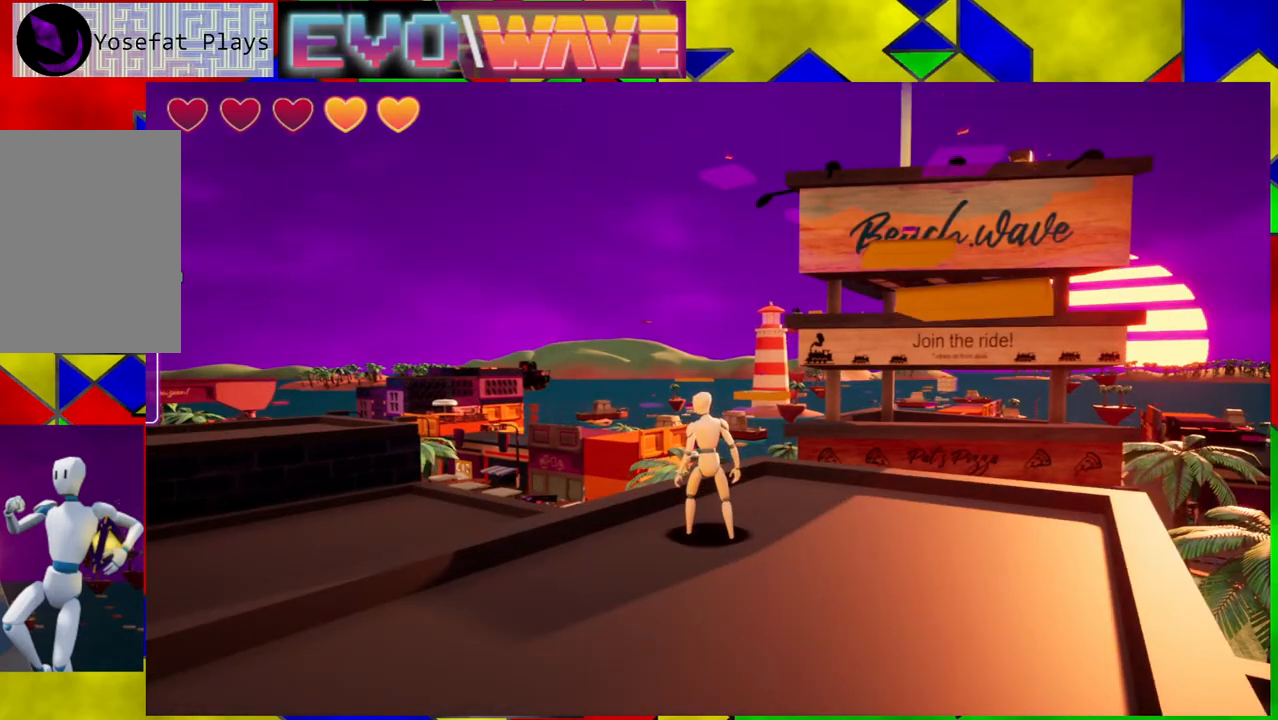
{"buttons": [], "left_stick": "center", "right_stick": "down-left", "events": [[433, "right_stick", "down-left"]]}
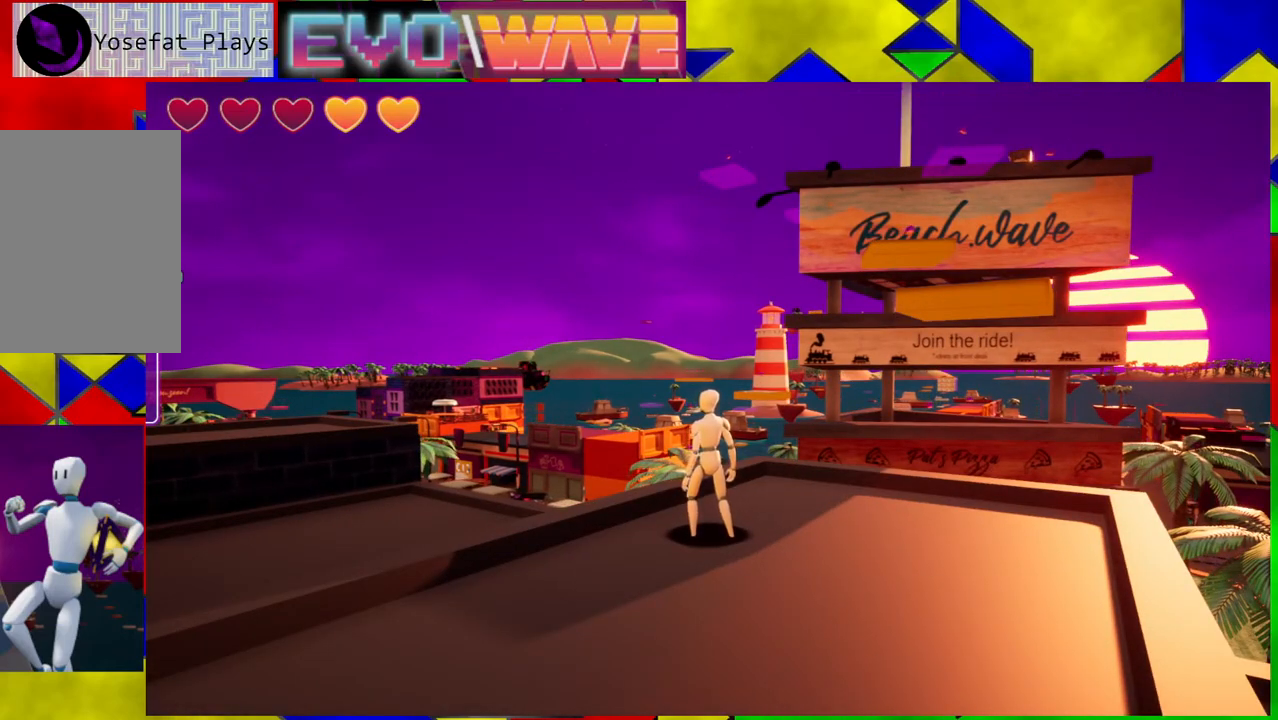
{"buttons": [], "left_stick": "center", "right_stick": "down-left", "events": []}
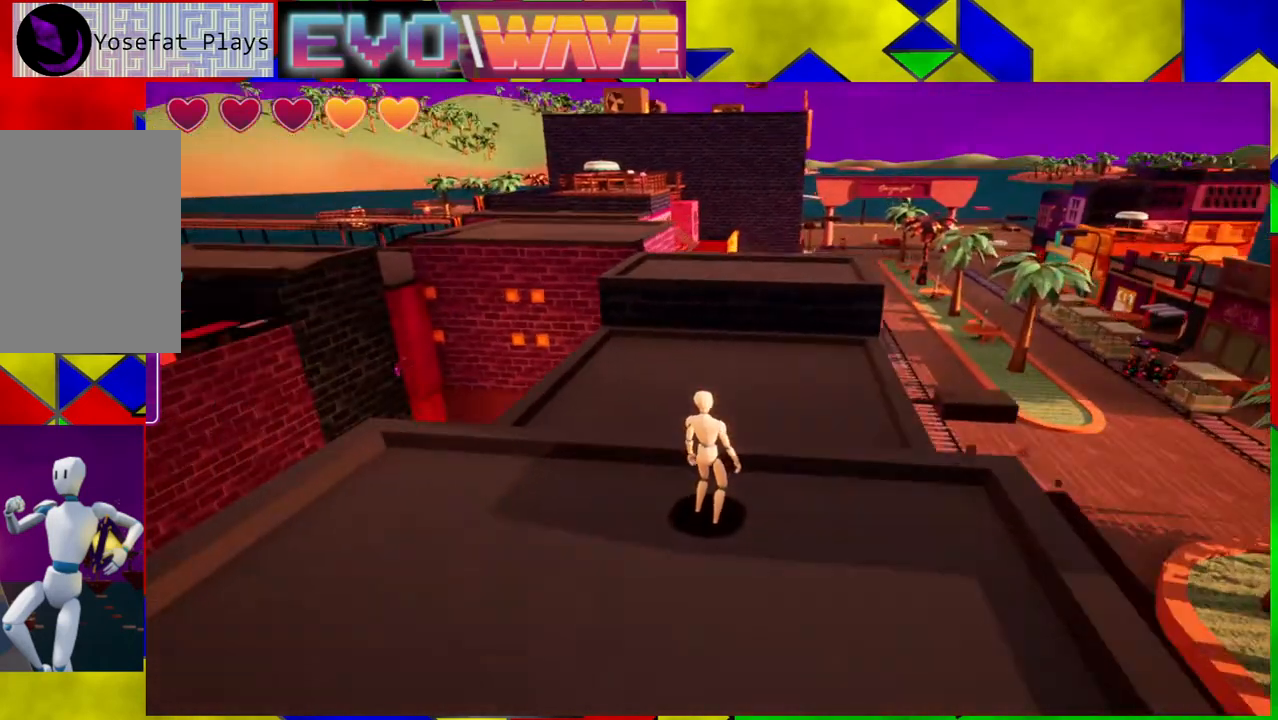
{"buttons": [], "left_stick": "up-right", "right_stick": "center", "events": [[133, "left_stick", "up"], [300, "right_stick", "center"], [333, "left_stick", "up-right"]]}
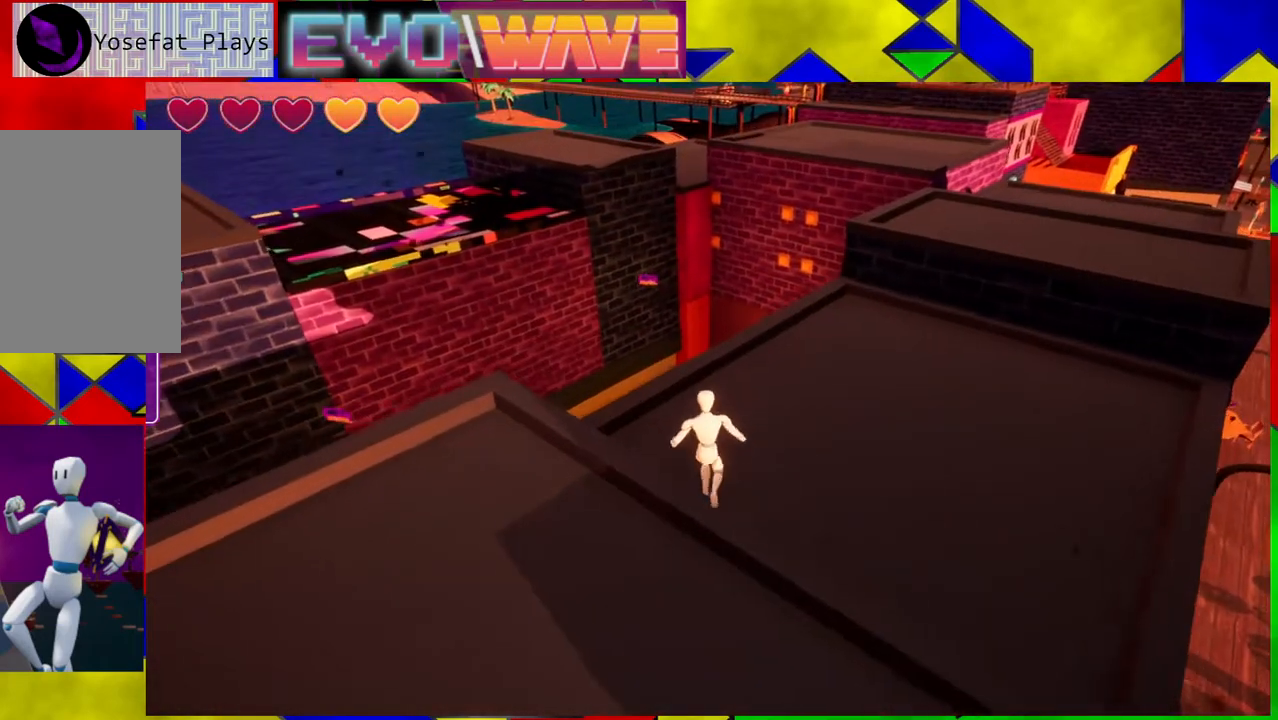
{"buttons": [], "left_stick": "up", "right_stick": "down", "events": [[317, "left_stick", "up"], [483, "right_stick", "down"]]}
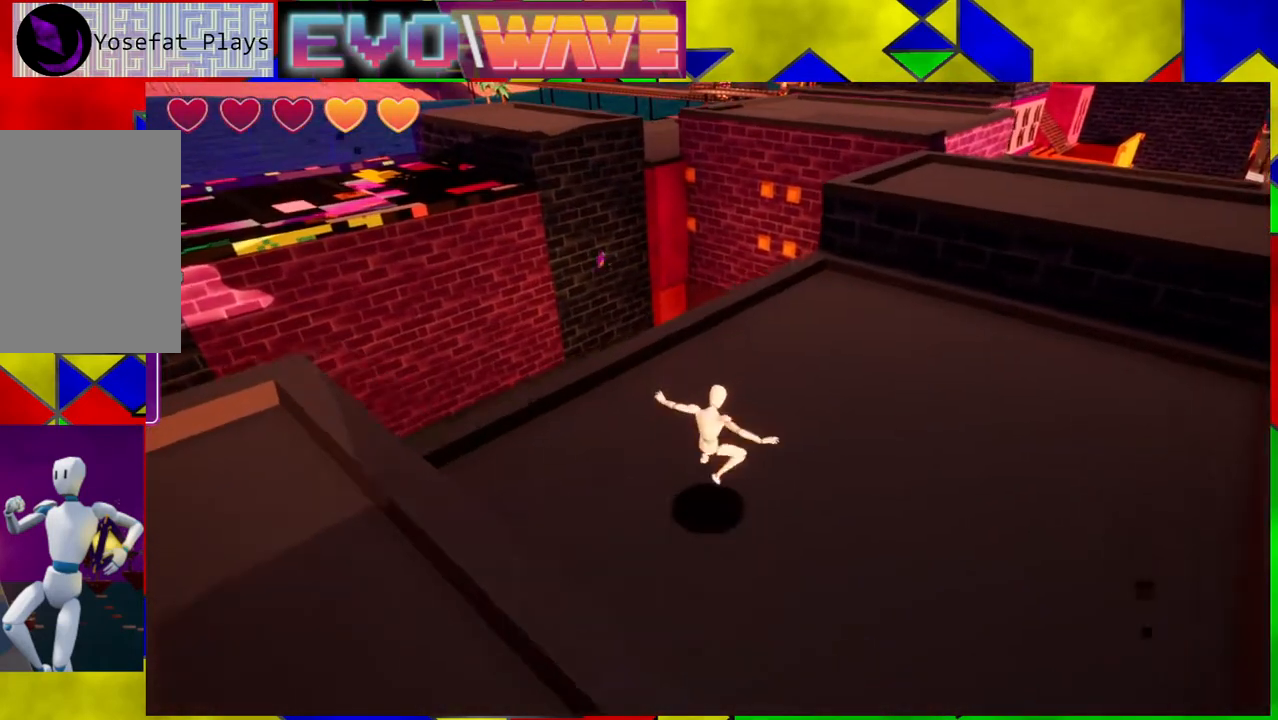
{"buttons": [], "left_stick": "up", "right_stick": "center", "events": [[383, "right_stick", "center"]]}
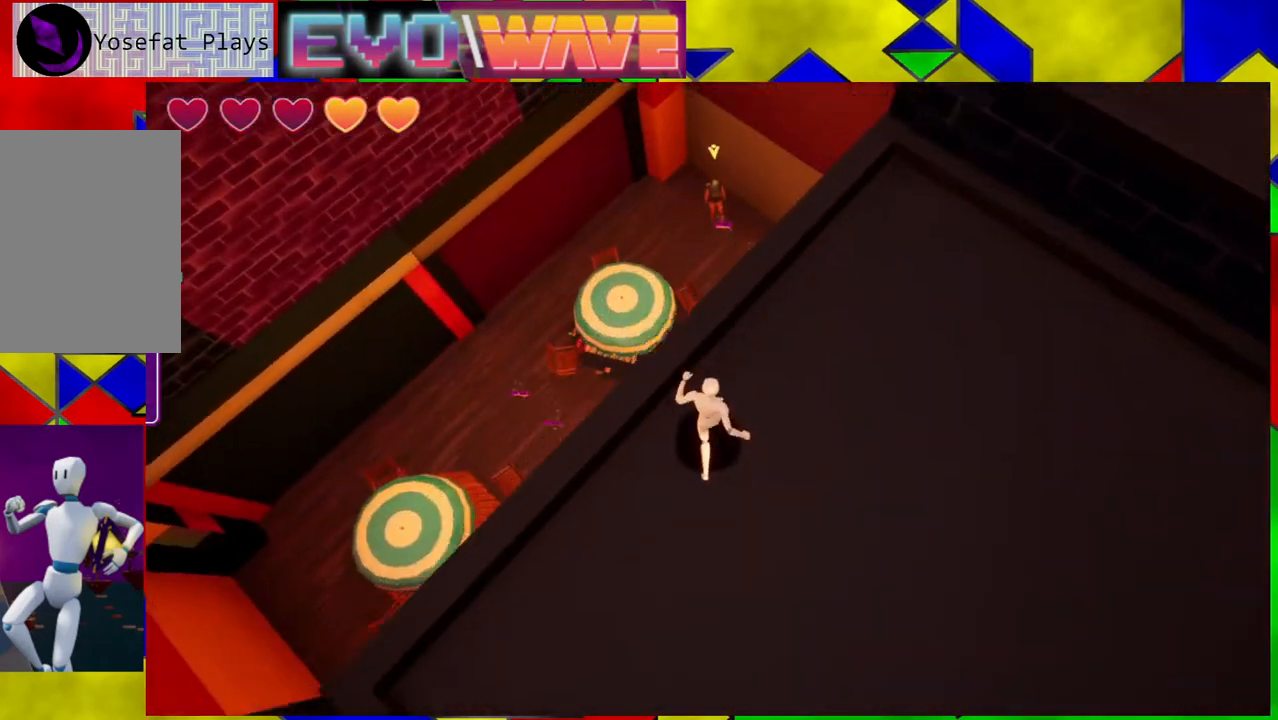
{"buttons": [], "left_stick": "up", "right_stick": "center", "events": [[17, "left_stick", "up-left"], [117, "B", "down"], [400, "left_stick", "up"], [450, "B", "up"]]}
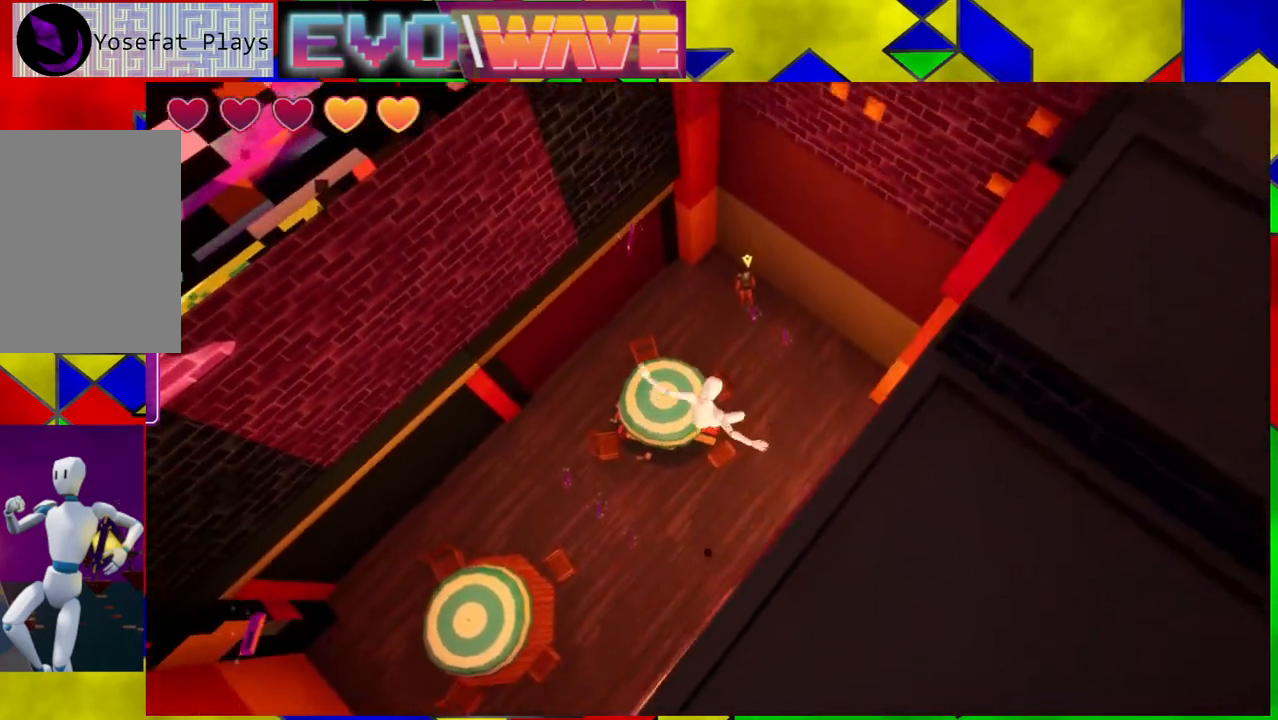
{"buttons": [], "left_stick": "up-left", "right_stick": "center", "events": [[233, "left_stick", "up-left"]]}
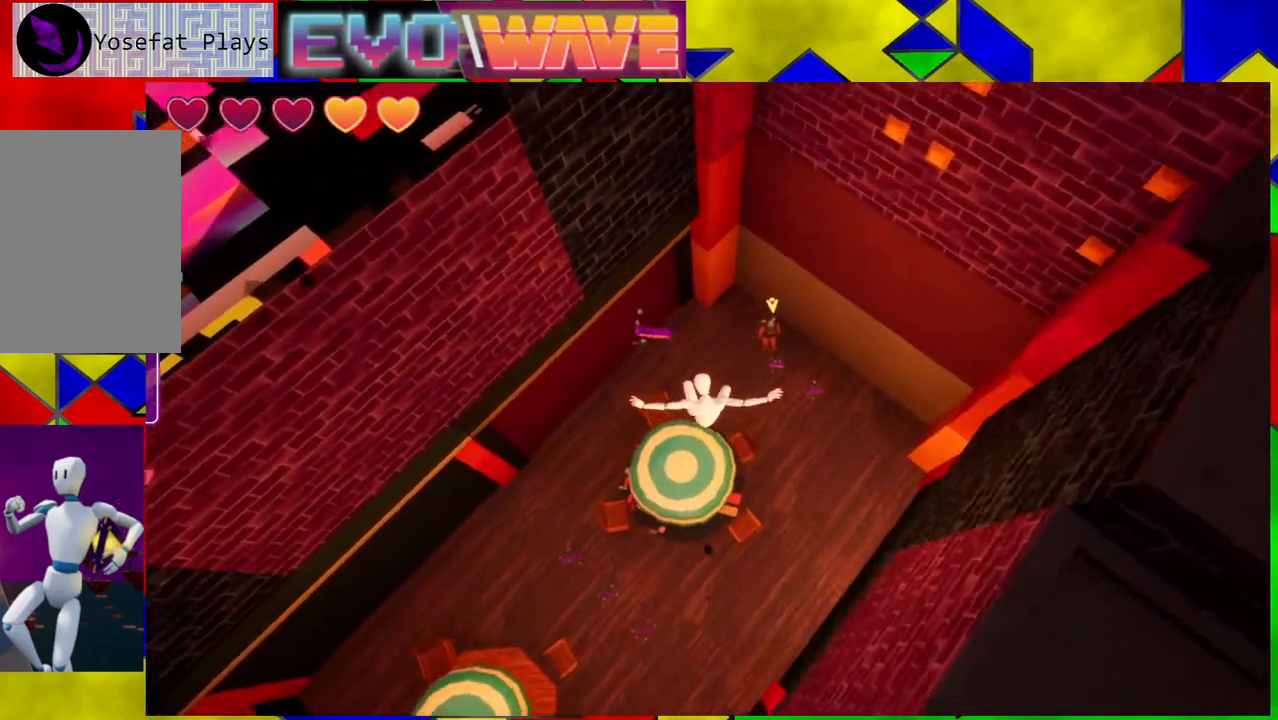
{"buttons": [], "left_stick": "center", "right_stick": "center", "events": [[150, "B", "down"], [167, "left_stick", "up"], [300, "left_stick", "center"], [367, "B", "up"], [367, "left_stick", "left"], [500, "left_stick", "center"]]}
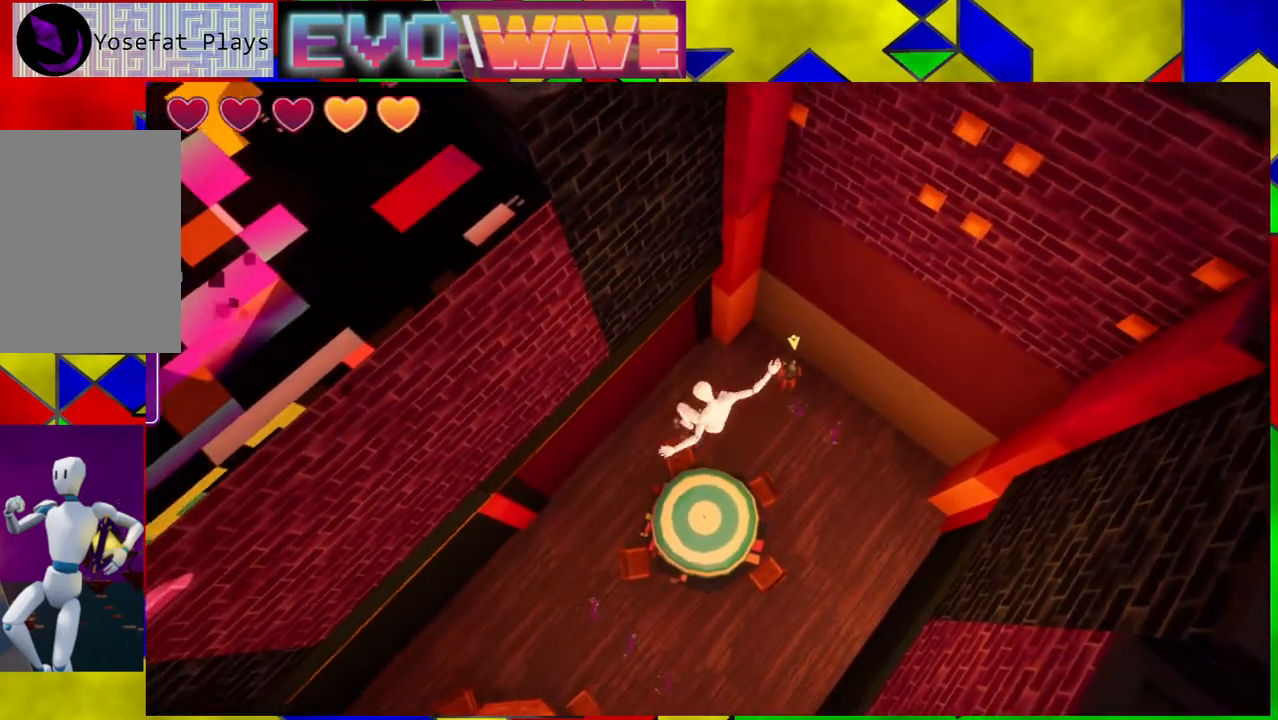
{"buttons": [], "left_stick": "center", "right_stick": "left", "events": [[150, "left_stick", "up"], [300, "left_stick", "center"], [300, "right_stick", "down-left"], [483, "right_stick", "left"]]}
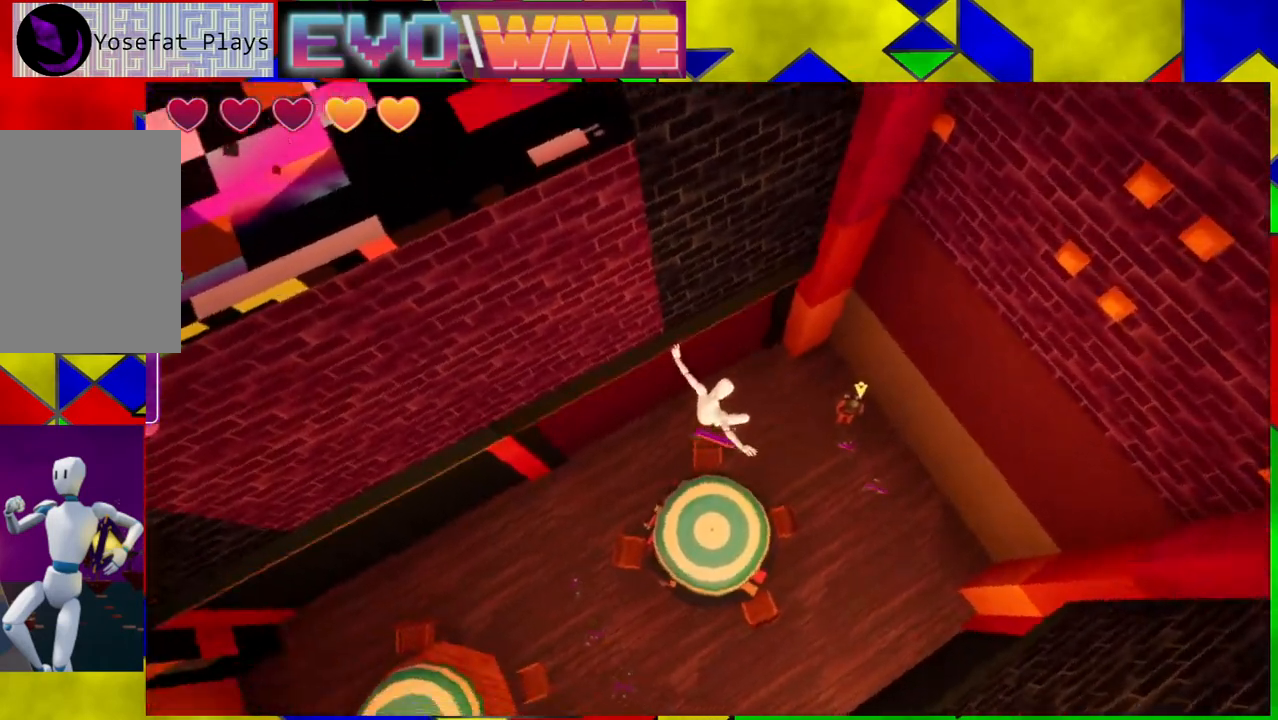
{"buttons": [], "left_stick": "center", "right_stick": "left", "events": []}
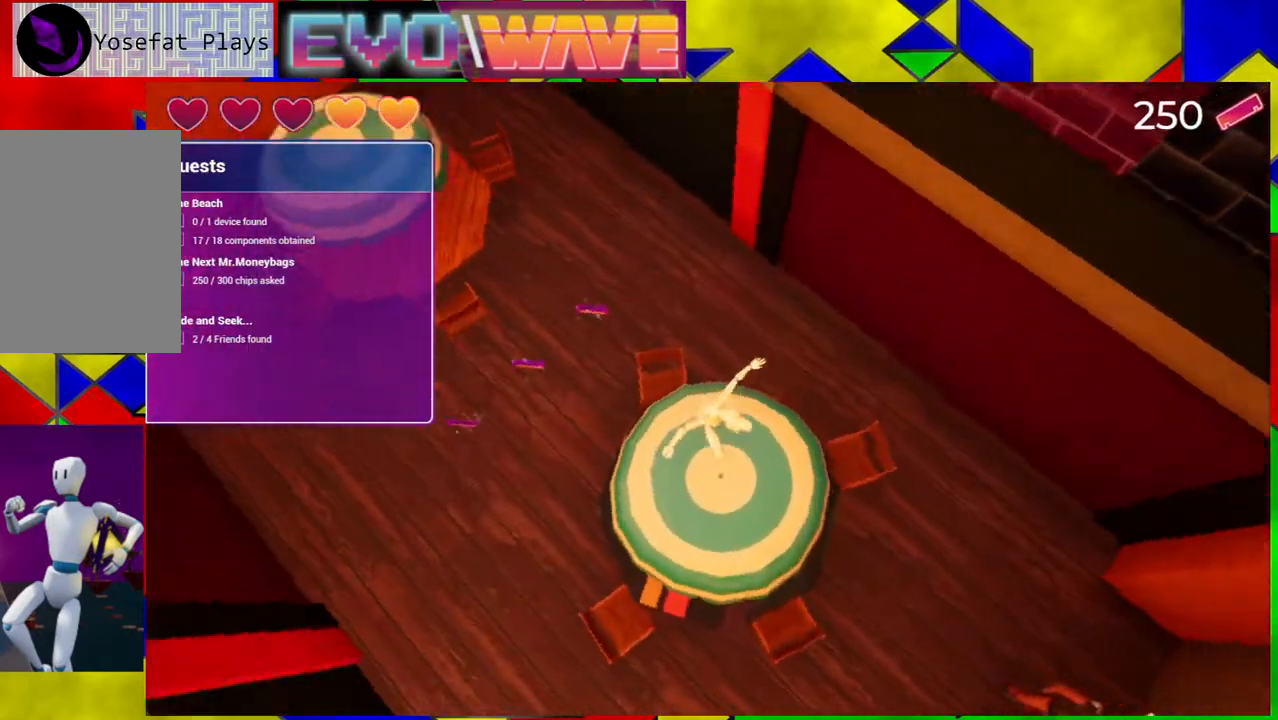
{"buttons": [], "left_stick": "up-left", "right_stick": "center", "events": [[33, "left_stick", "left"], [167, "left_stick", "up-left"], [217, "right_stick", "center"]]}
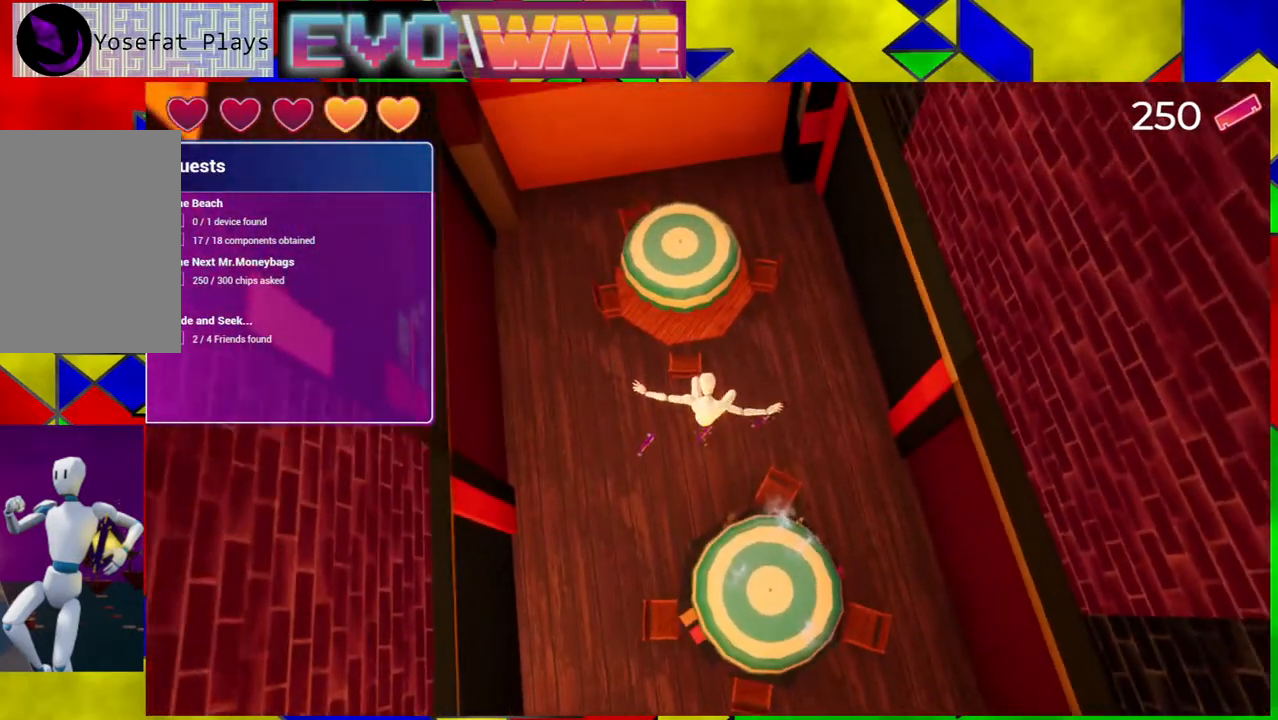
{"buttons": [], "left_stick": "up", "right_stick": "center", "events": [[33, "left_stick", "up"]]}
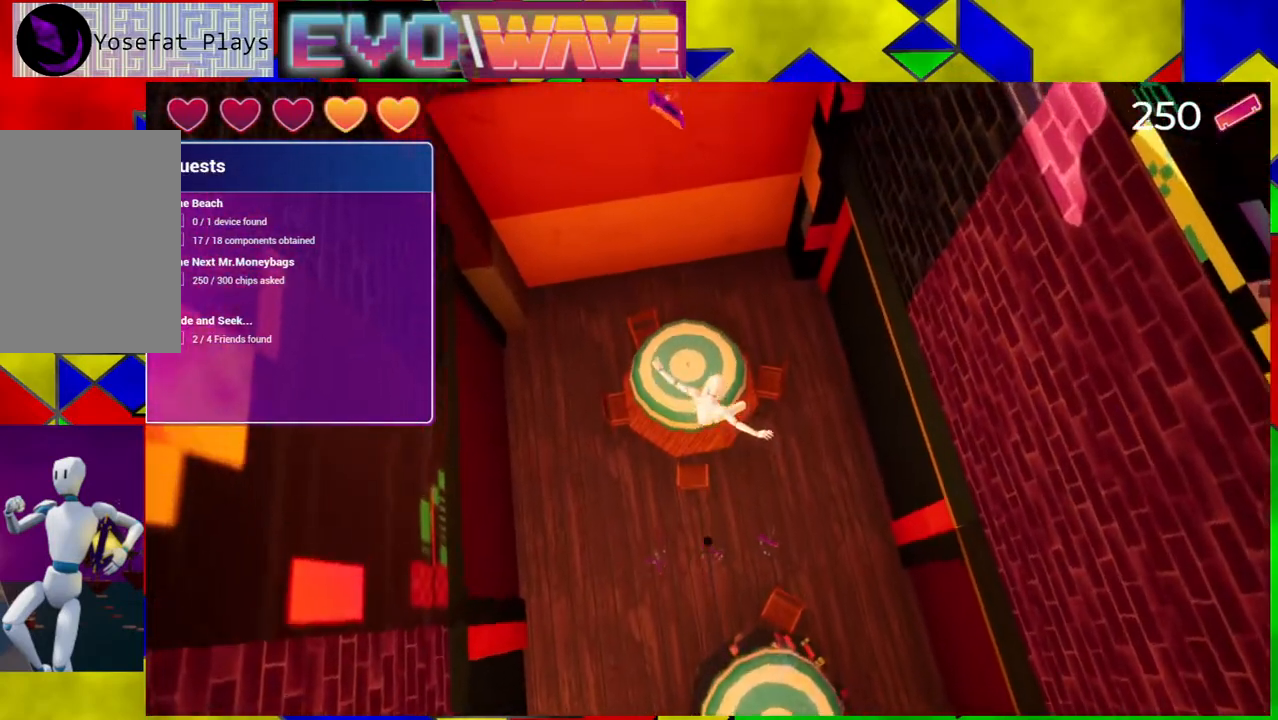
{"buttons": ["B"], "left_stick": "up", "right_stick": "center", "events": [[283, "B", "down"]]}
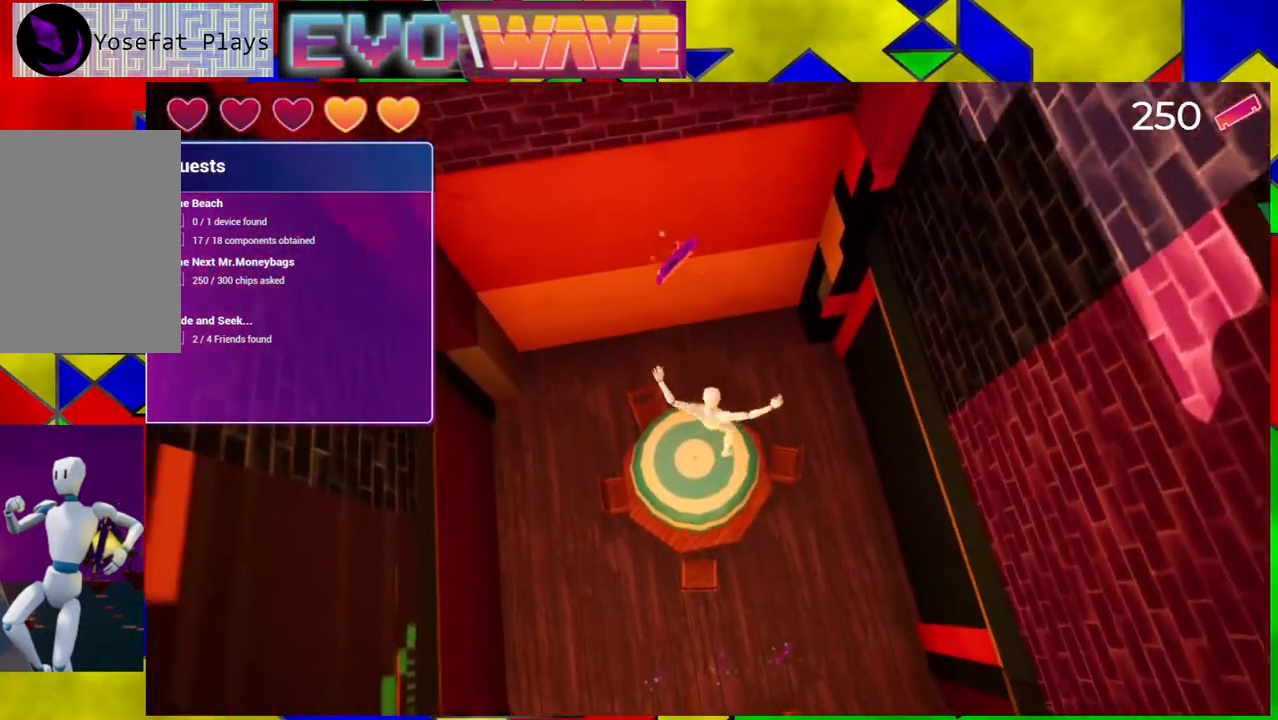
{"buttons": [], "left_stick": "up", "right_stick": "center", "events": [[200, "left_stick", "up-left"], [267, "B", "up"], [450, "left_stick", "up"]]}
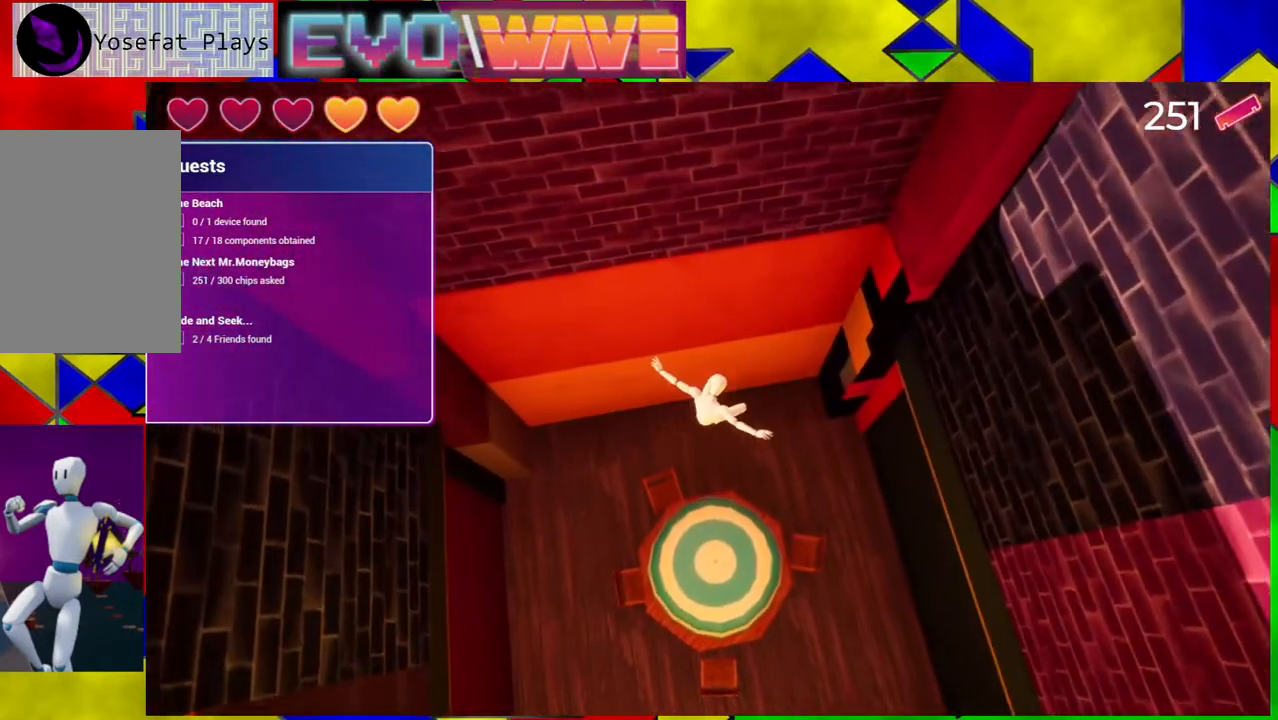
{"buttons": [], "left_stick": "up-right", "right_stick": "right", "events": [[167, "right_stick", "right"], [383, "left_stick", "up-right"]]}
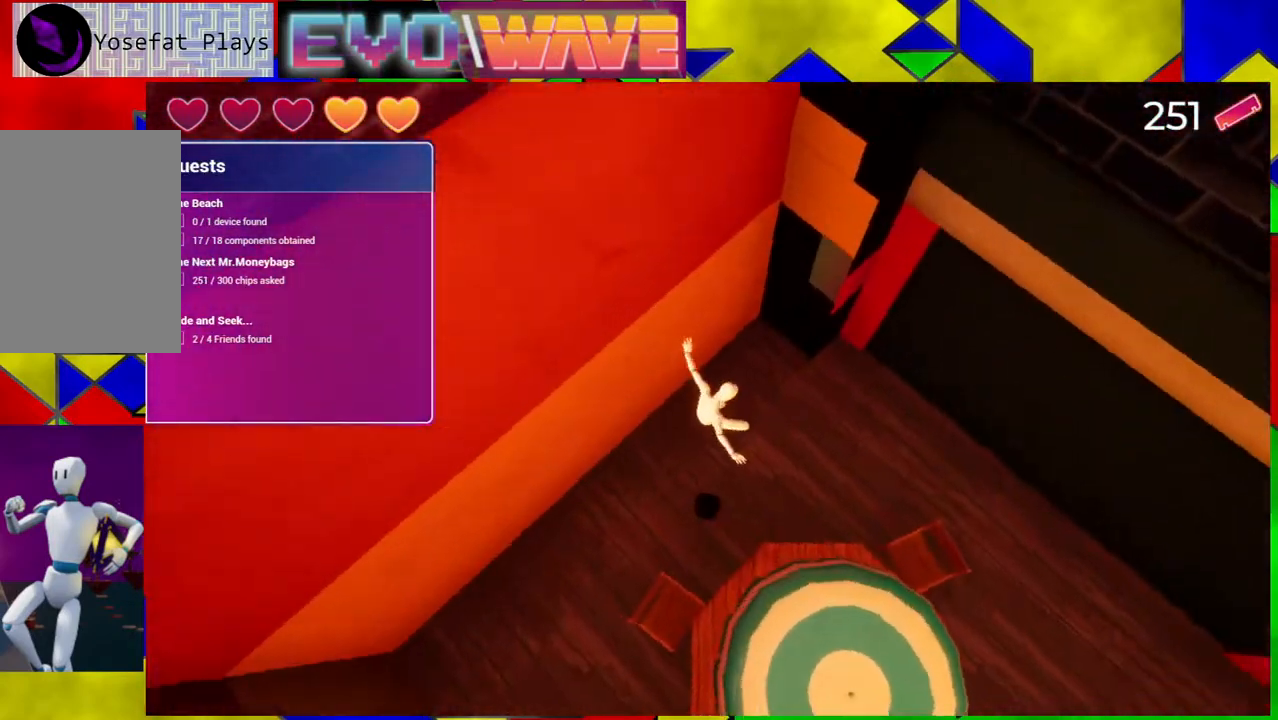
{"buttons": [], "left_stick": "up", "right_stick": "up-right", "events": [[83, "left_stick", "right"], [267, "right_stick", "up-right"], [467, "left_stick", "up"]]}
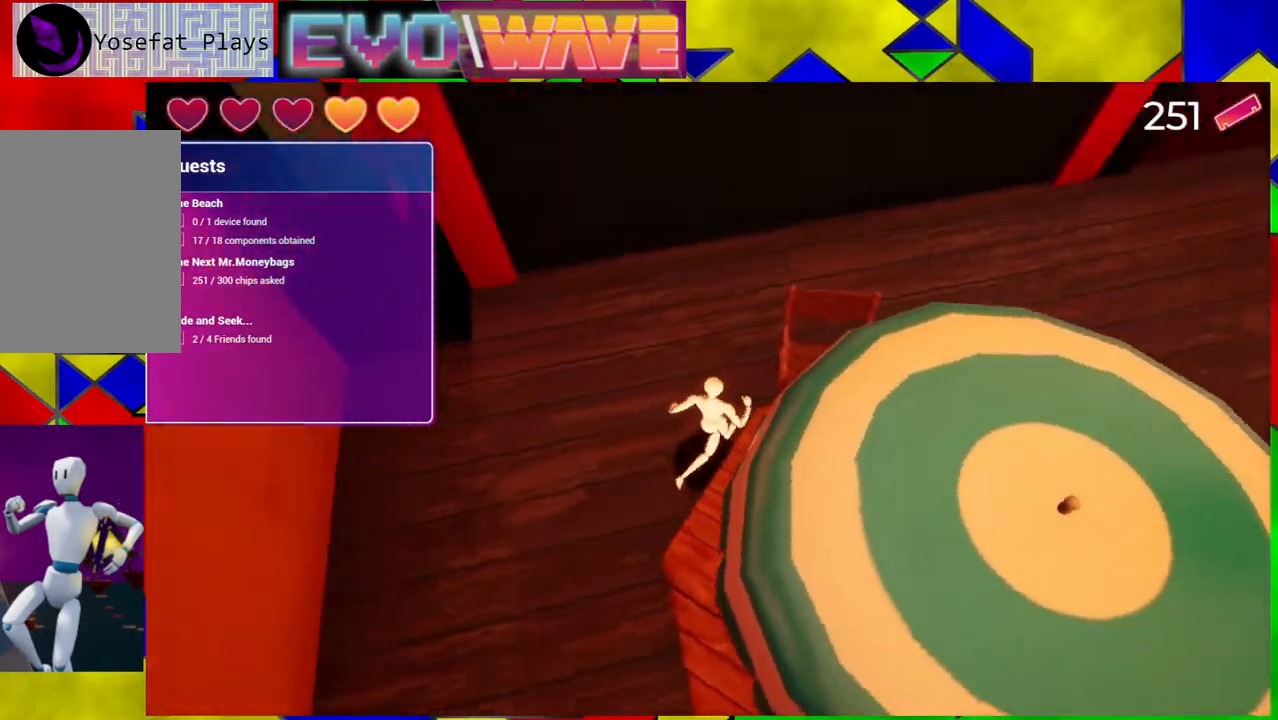
{"buttons": [], "left_stick": "up-right", "right_stick": "up-right", "events": [[283, "left_stick", "up-right"]]}
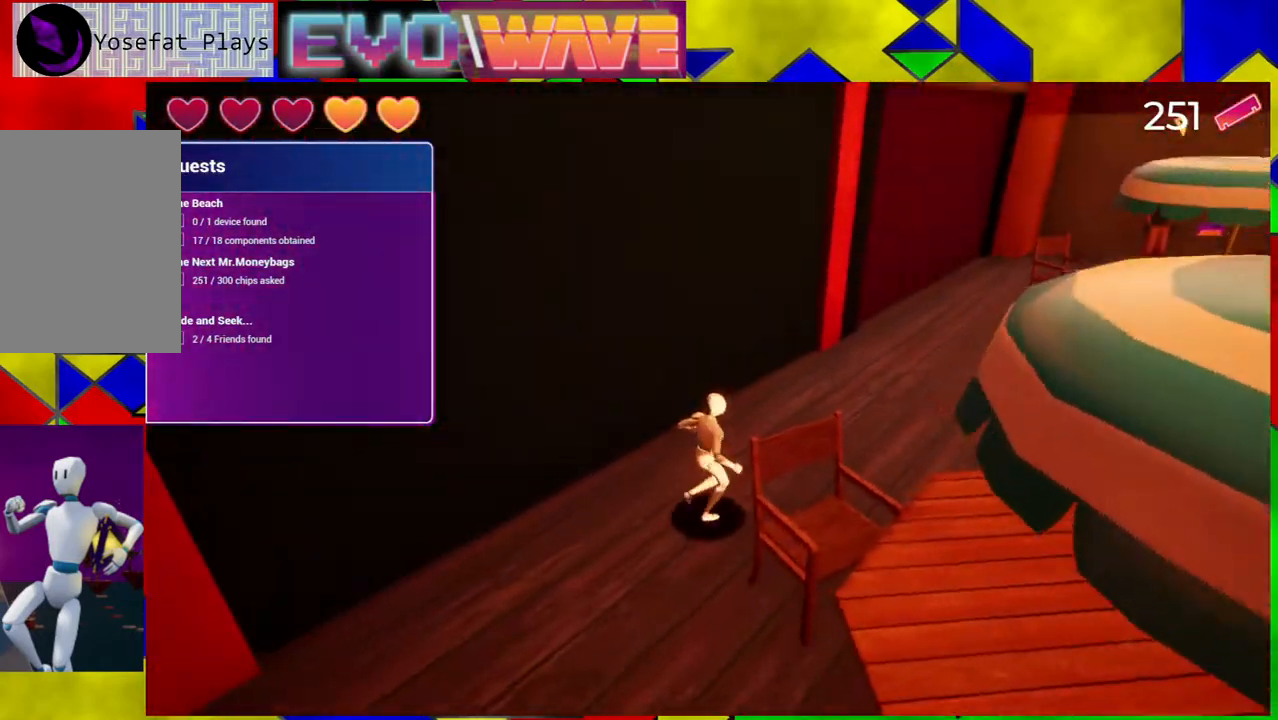
{"buttons": [], "left_stick": "up-right", "right_stick": "down-right", "events": [[50, "right_stick", "right"], [483, "right_stick", "down-right"]]}
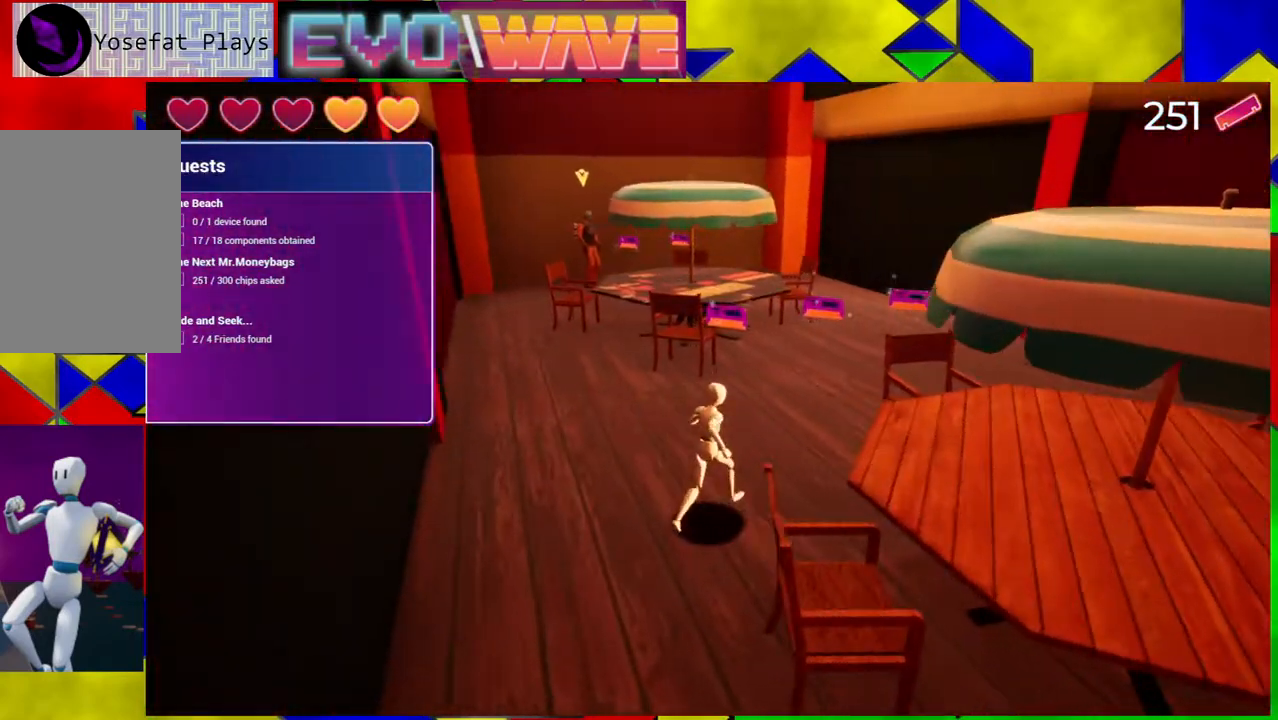
{"buttons": [], "left_stick": "up-left", "right_stick": "center", "events": [[100, "left_stick", "up"], [100, "right_stick", "center"], [283, "left_stick", "up-left"]]}
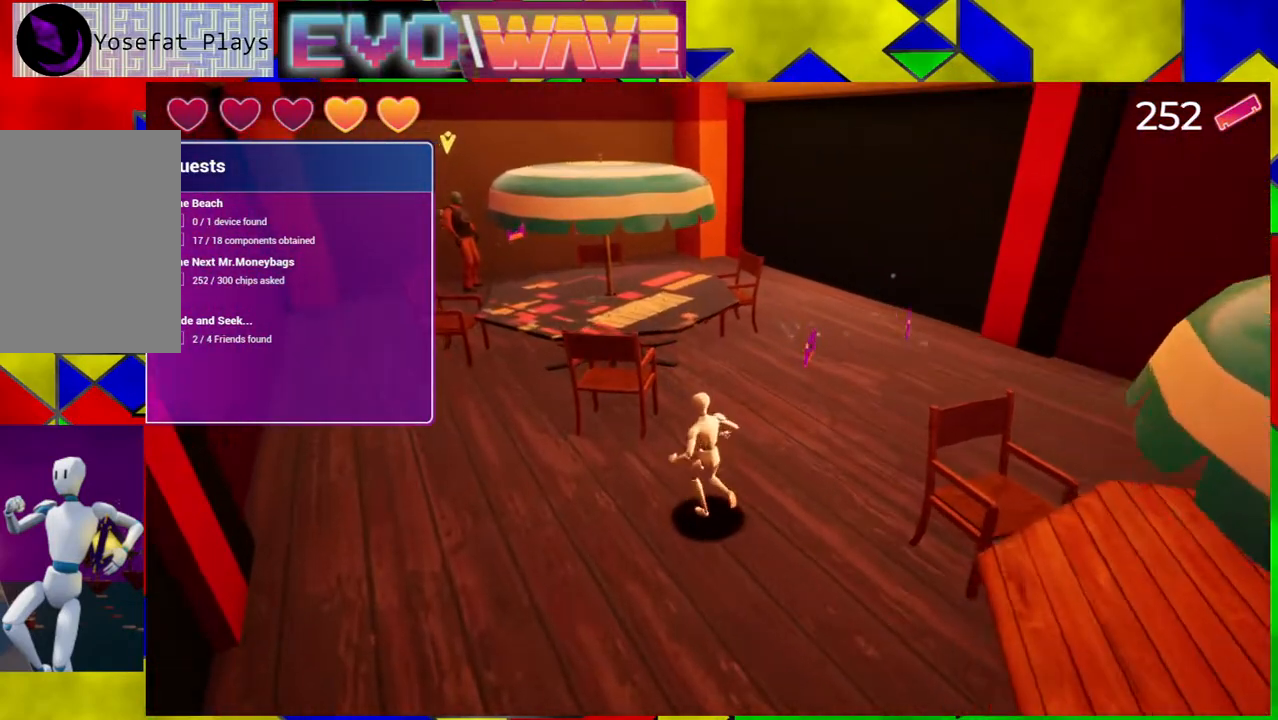
{"buttons": [], "left_stick": "up-right", "right_stick": "right", "events": [[33, "left_stick", "up-right"], [100, "right_stick", "right"]]}
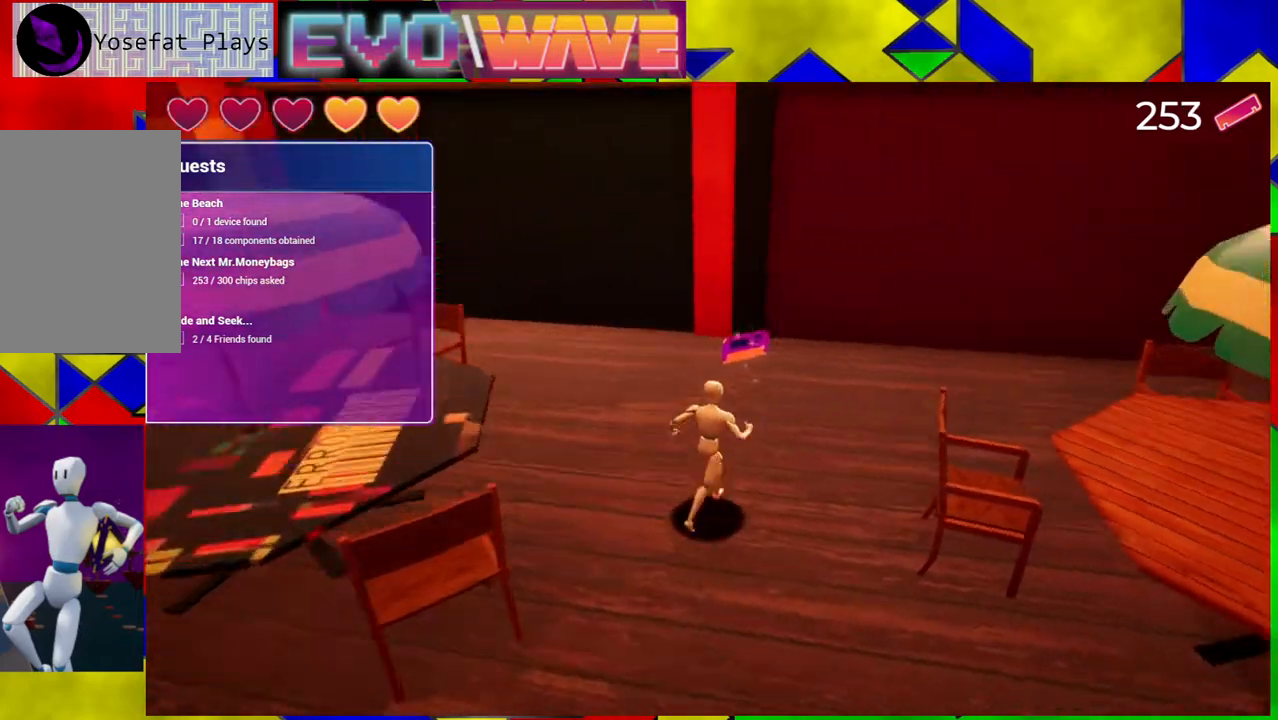
{"buttons": [], "left_stick": "up-left", "right_stick": "left", "events": [[33, "right_stick", "center"], [167, "left_stick", "up"], [300, "left_stick", "up-left"], [417, "right_stick", "left"]]}
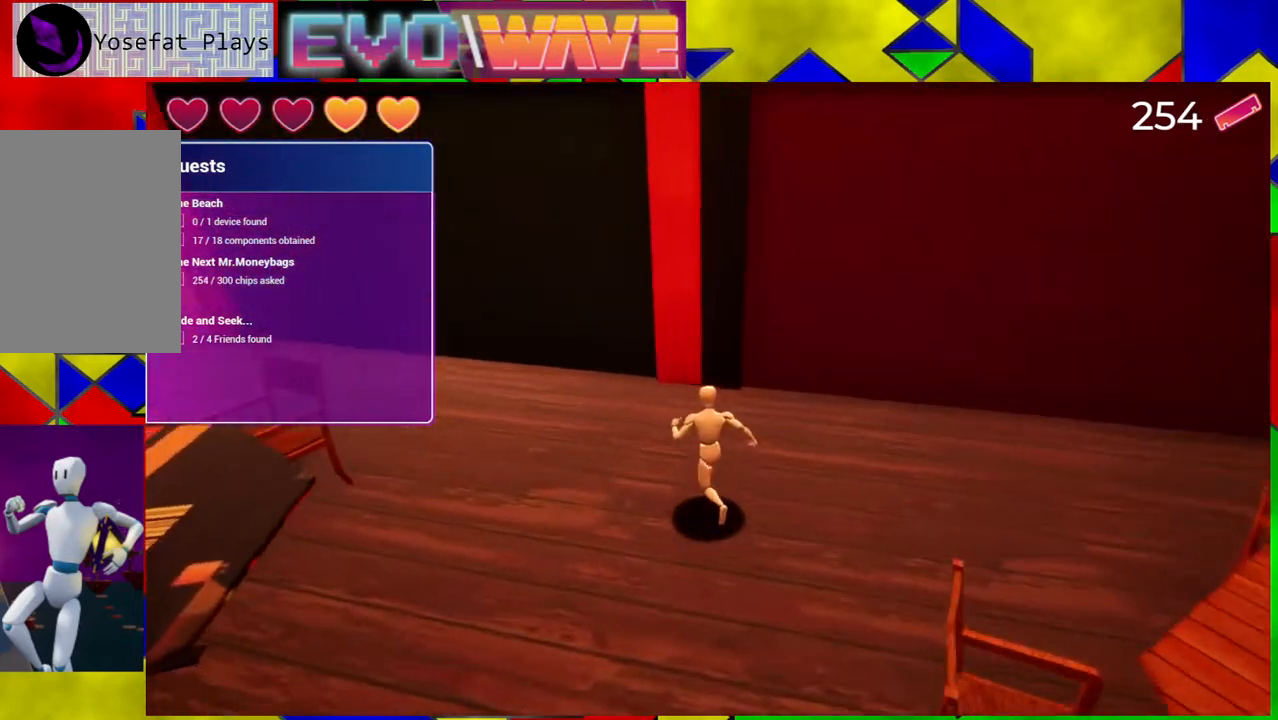
{"buttons": [], "left_stick": "up", "right_stick": "left", "events": [[250, "left_stick", "up"]]}
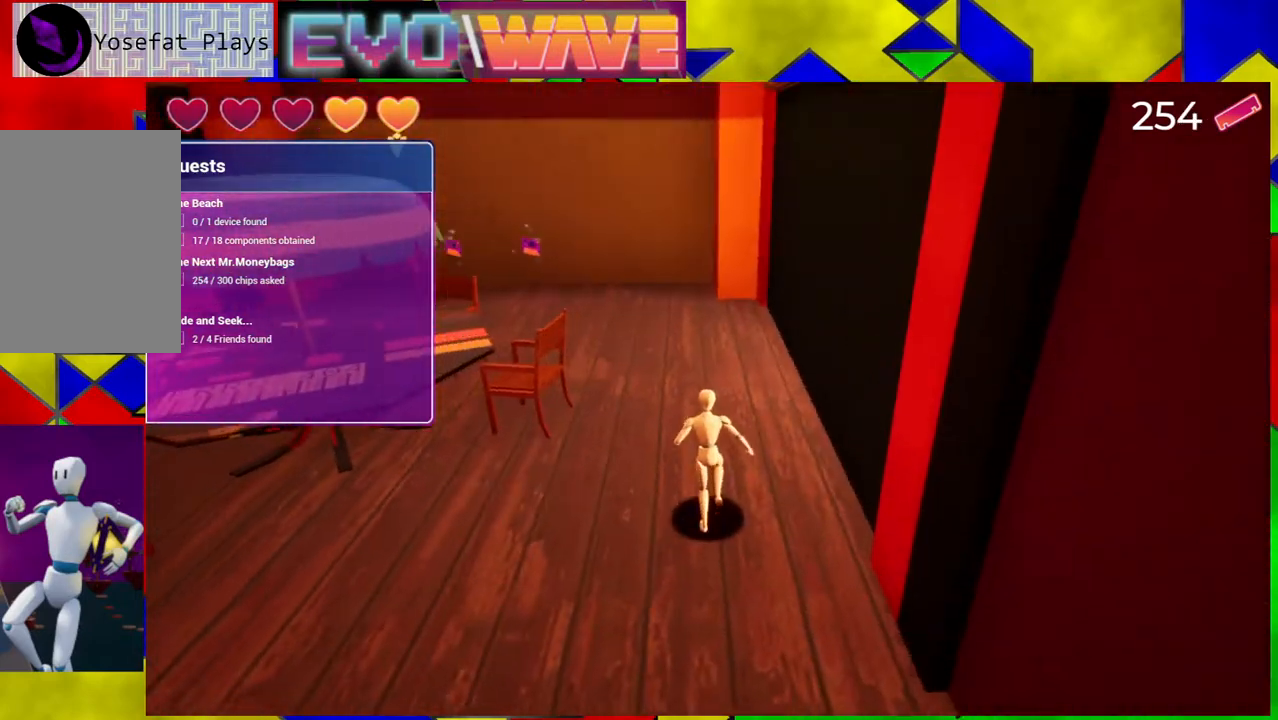
{"buttons": [], "left_stick": "up", "right_stick": "center", "events": [[267, "right_stick", "center"]]}
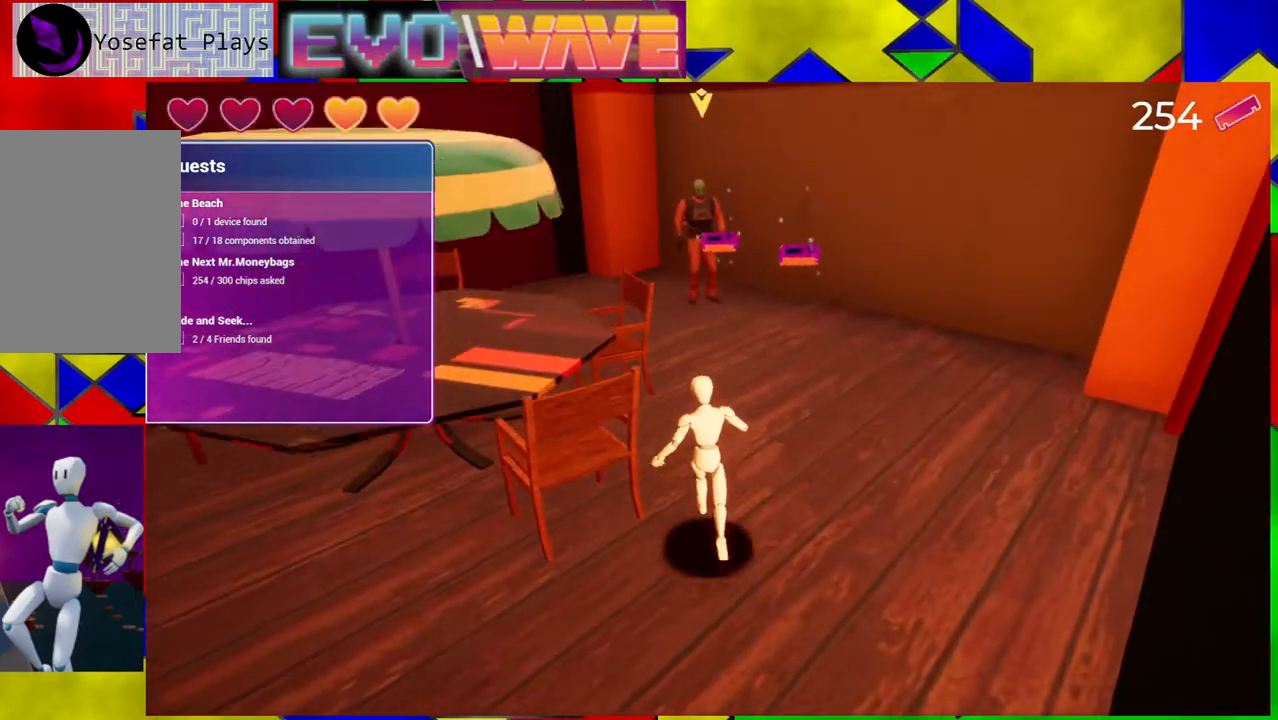
{"buttons": [], "left_stick": "up", "right_stick": "center", "events": []}